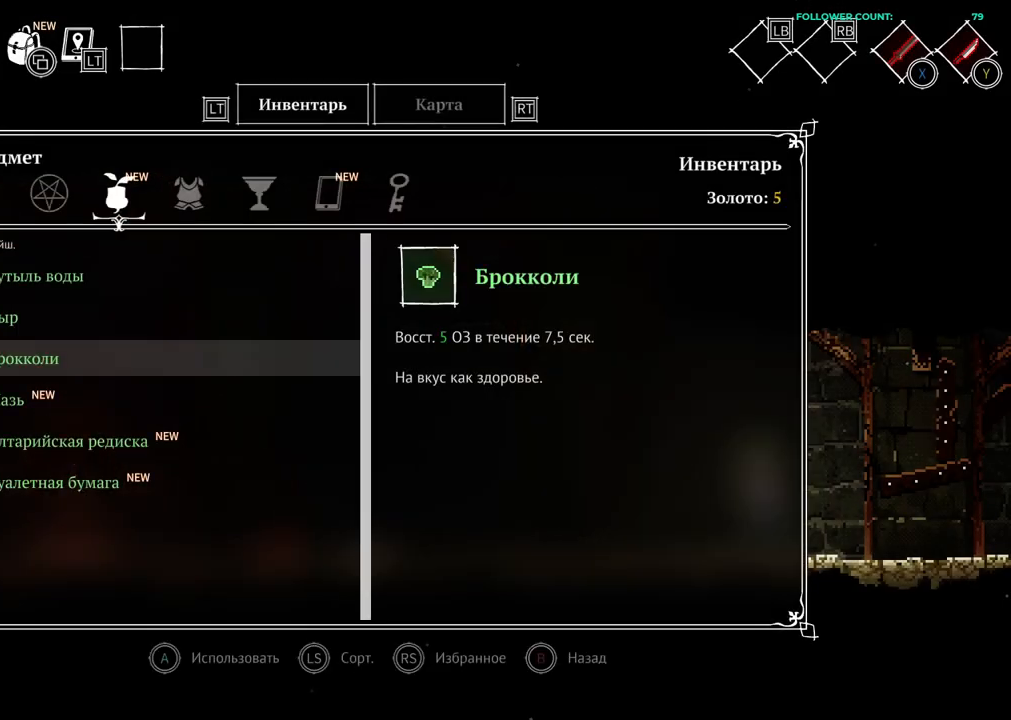
Gameplay with a controller (PlayStation layout); each line is a JSON object with the inputs held at the frame after it. "events" lists button and stick changes between this image and that frame as [ms after this image, input, new state], when the widget could be followed in between. Not read: L3.
{"buttons": [], "left_stick": "center", "right_stick": "center", "events": []}
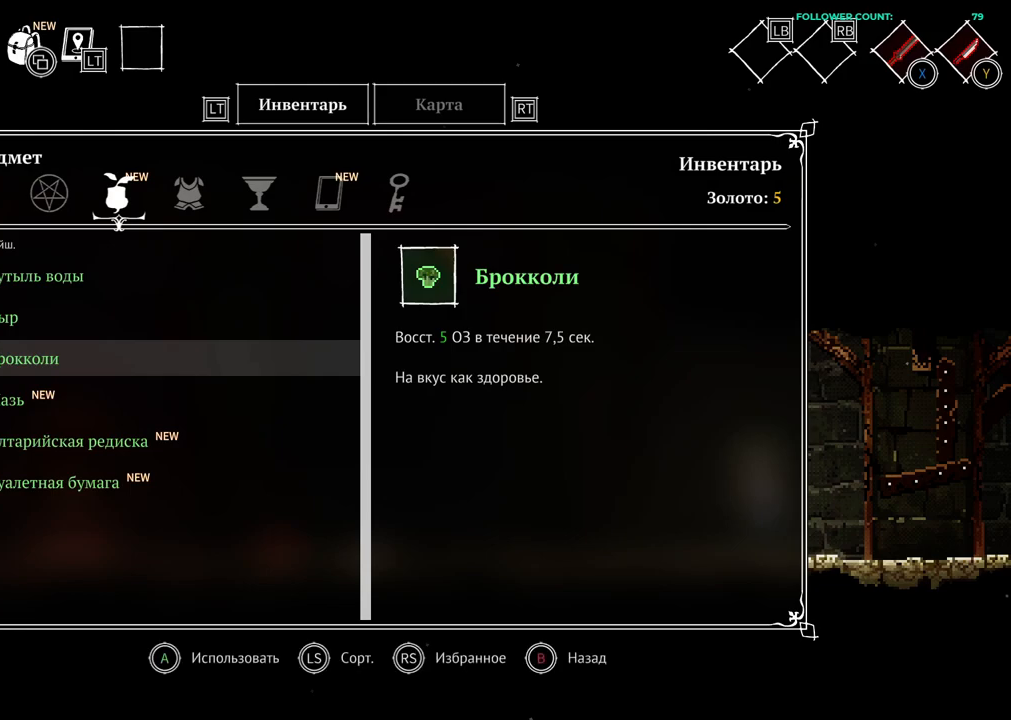
{"buttons": [], "left_stick": "center", "right_stick": "center", "events": []}
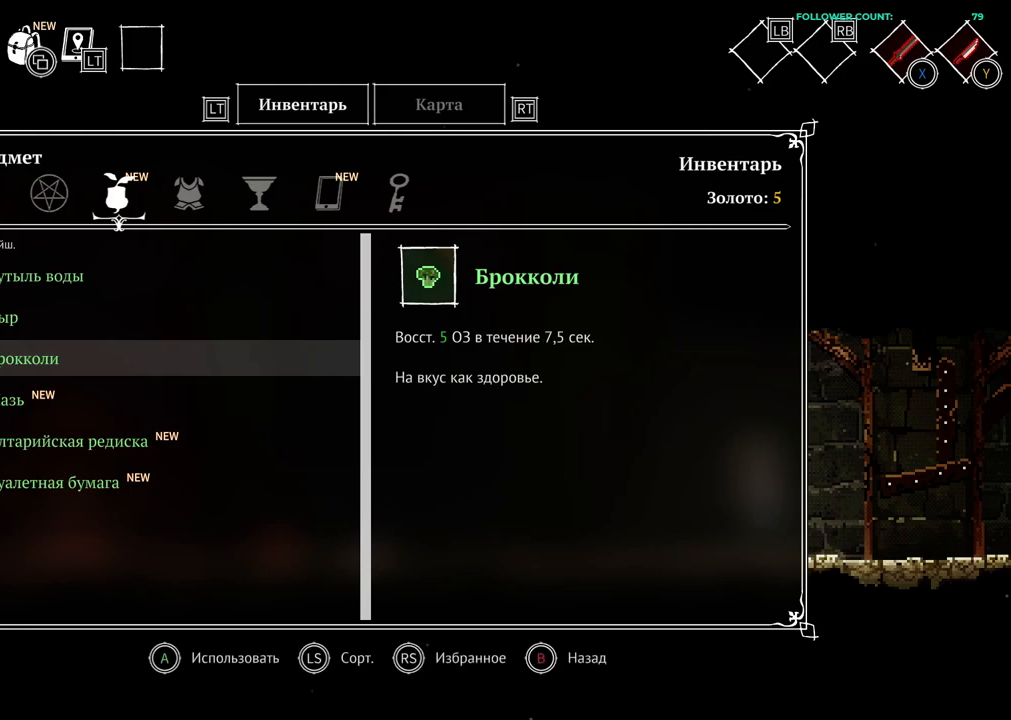
{"buttons": [], "left_stick": "center", "right_stick": "center", "events": []}
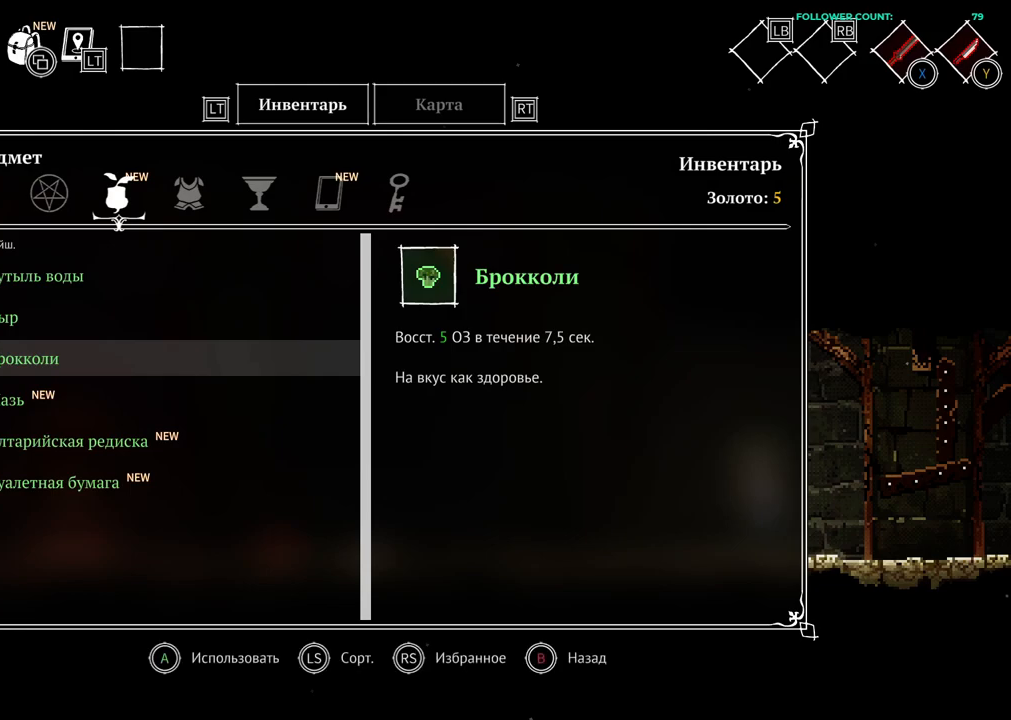
{"buttons": [], "left_stick": "center", "right_stick": "center", "events": [[133, "CROSS", "down"], [233, "CROSS", "up"]]}
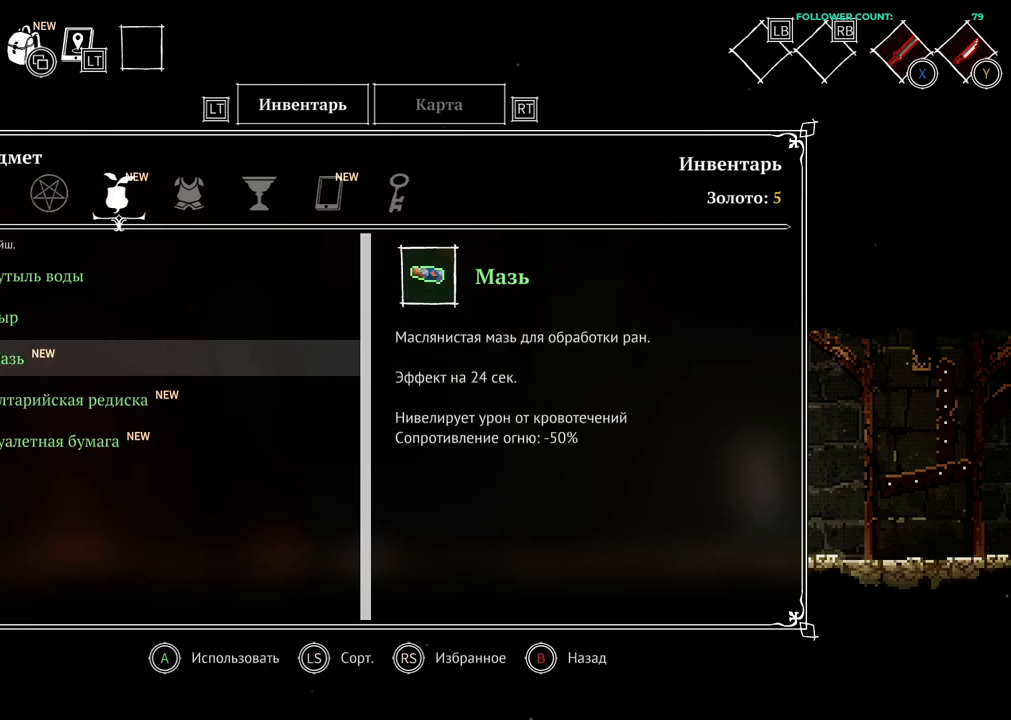
{"buttons": [], "left_stick": "center", "right_stick": "center", "events": []}
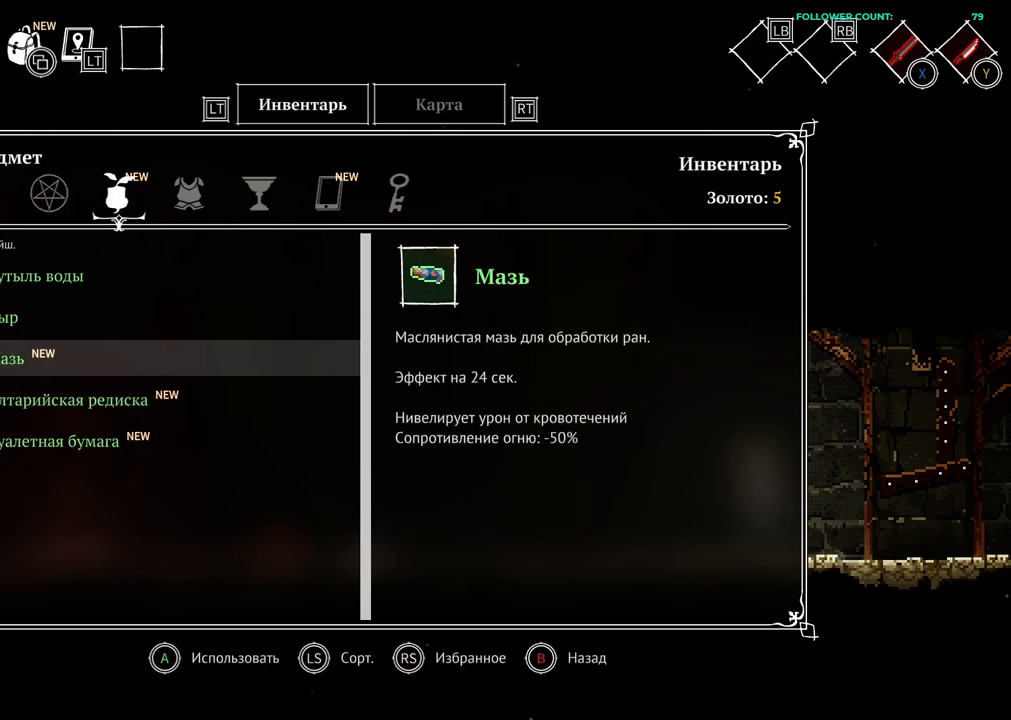
{"buttons": [], "left_stick": "center", "right_stick": "center", "events": []}
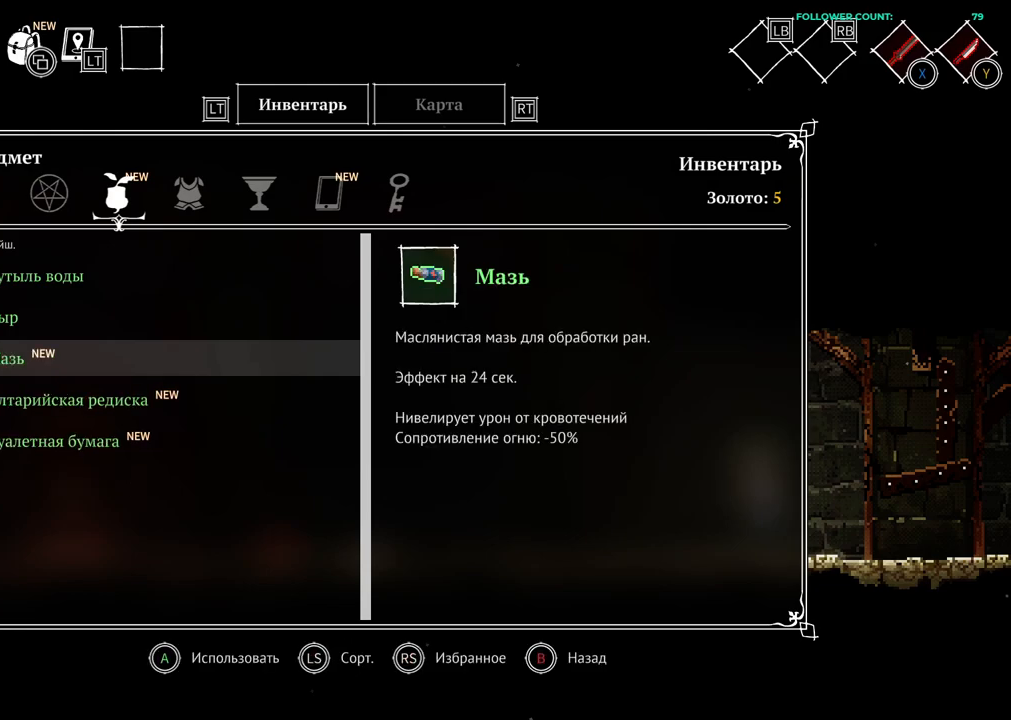
{"buttons": [], "left_stick": "center", "right_stick": "center", "events": [[233, "DPAD_DOWN", "down"], [333, "DPAD_DOWN", "up"]]}
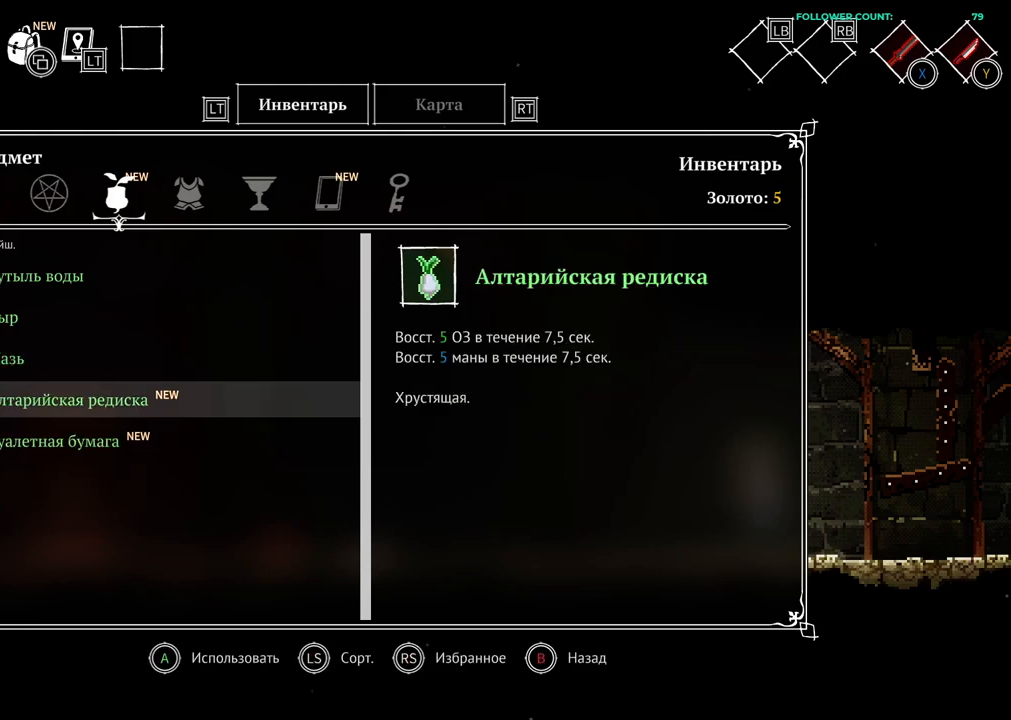
{"buttons": [], "left_stick": "center", "right_stick": "center", "events": []}
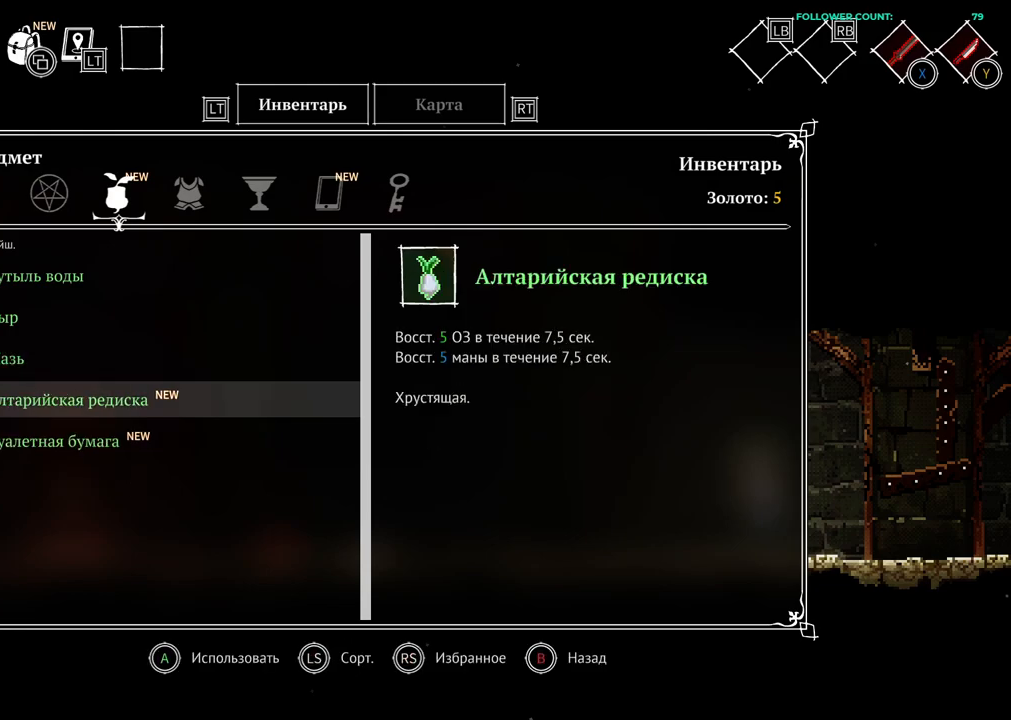
{"buttons": [], "left_stick": "center", "right_stick": "center", "events": []}
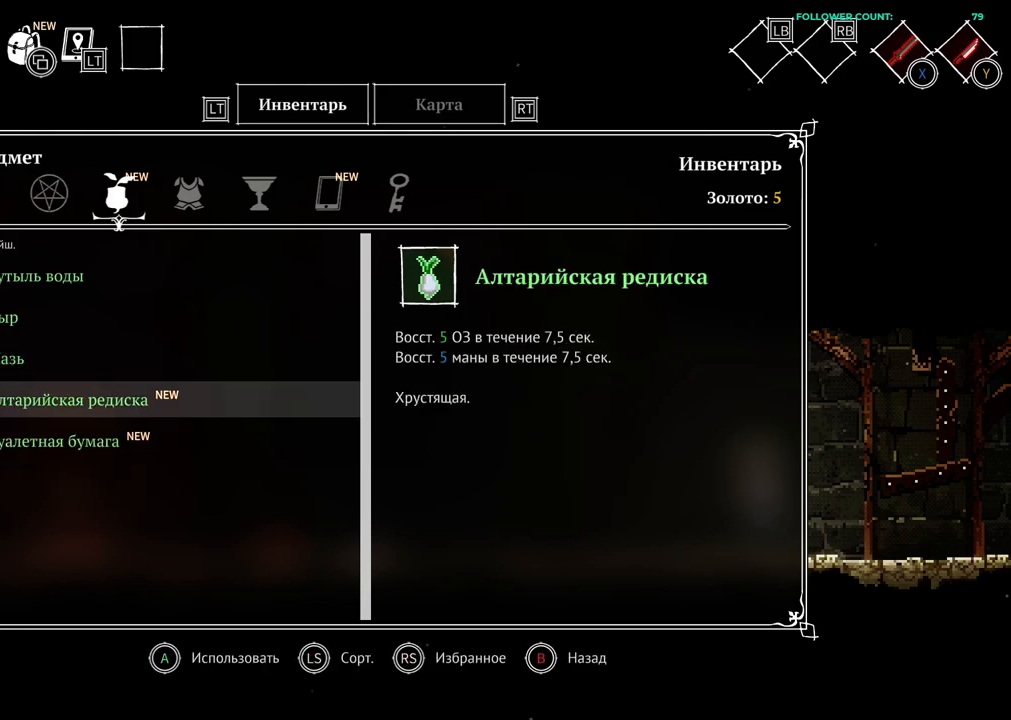
{"buttons": [], "left_stick": "center", "right_stick": "center", "events": [[283, "DPAD_DOWN", "down"], [383, "DPAD_DOWN", "up"]]}